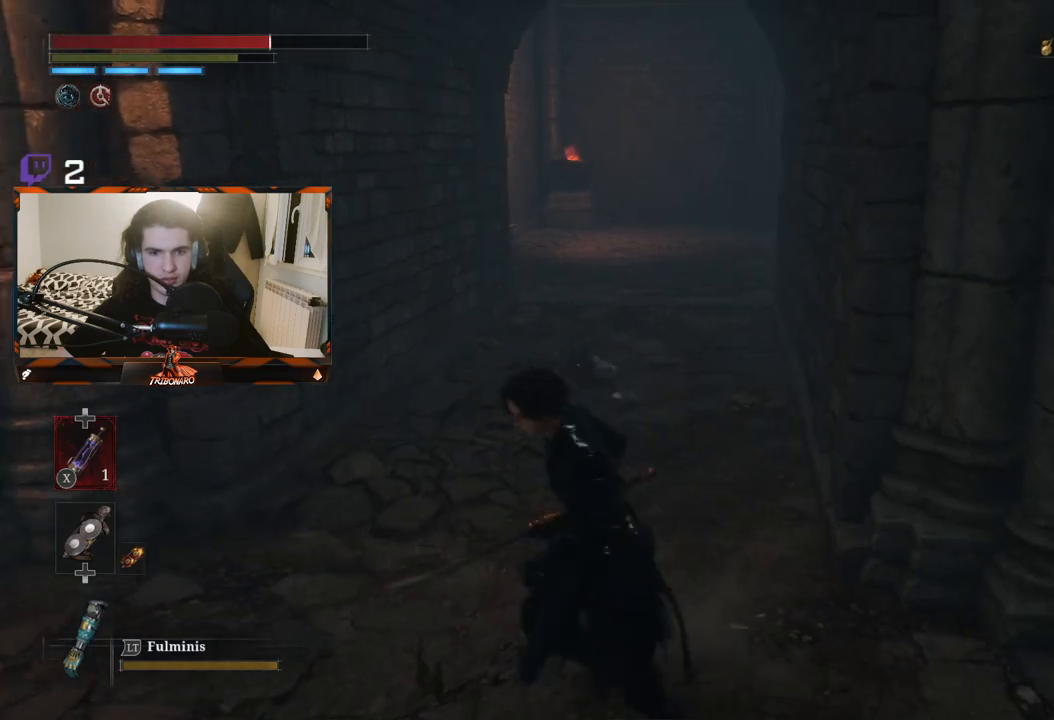
Gameplay with a controller (Xbox layout); each line is a JSON object with the inputs held at the frame after it. "events" lists button and stick changes between this image and that frame as [ms after this image, input, new state], when the widget could be followed in between.
{"buttons": [], "left_stick": "left", "right_stick": "center", "events": [[367, "left_stick", "left"]]}
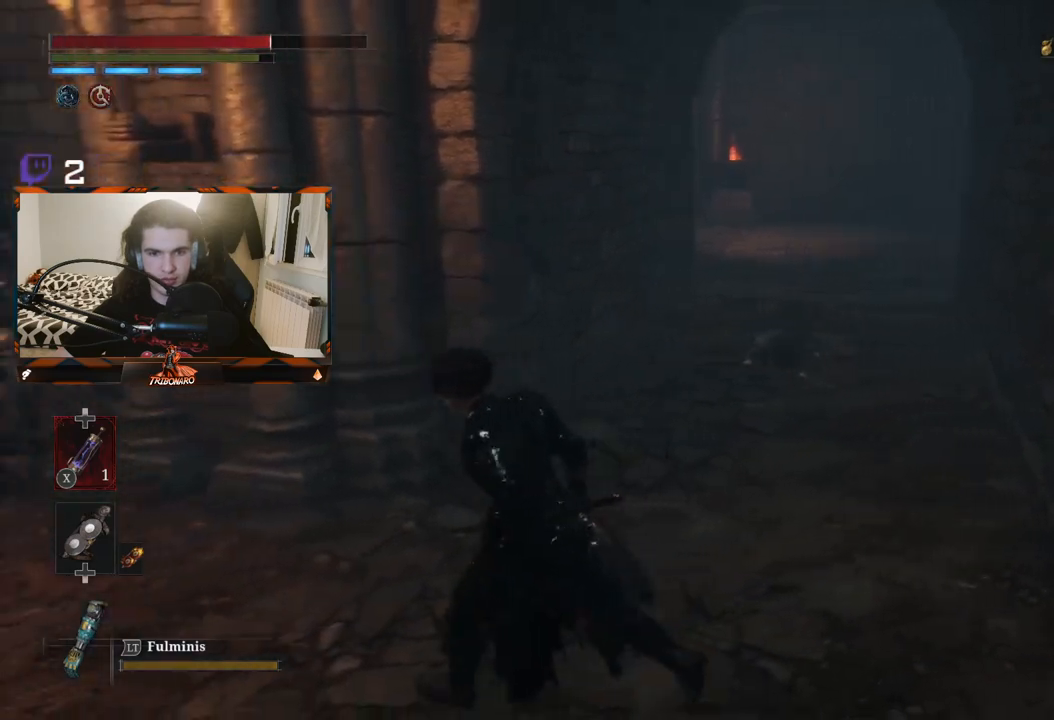
{"buttons": [], "left_stick": "up-left", "right_stick": "center", "events": [[100, "left_stick", "up-left"]]}
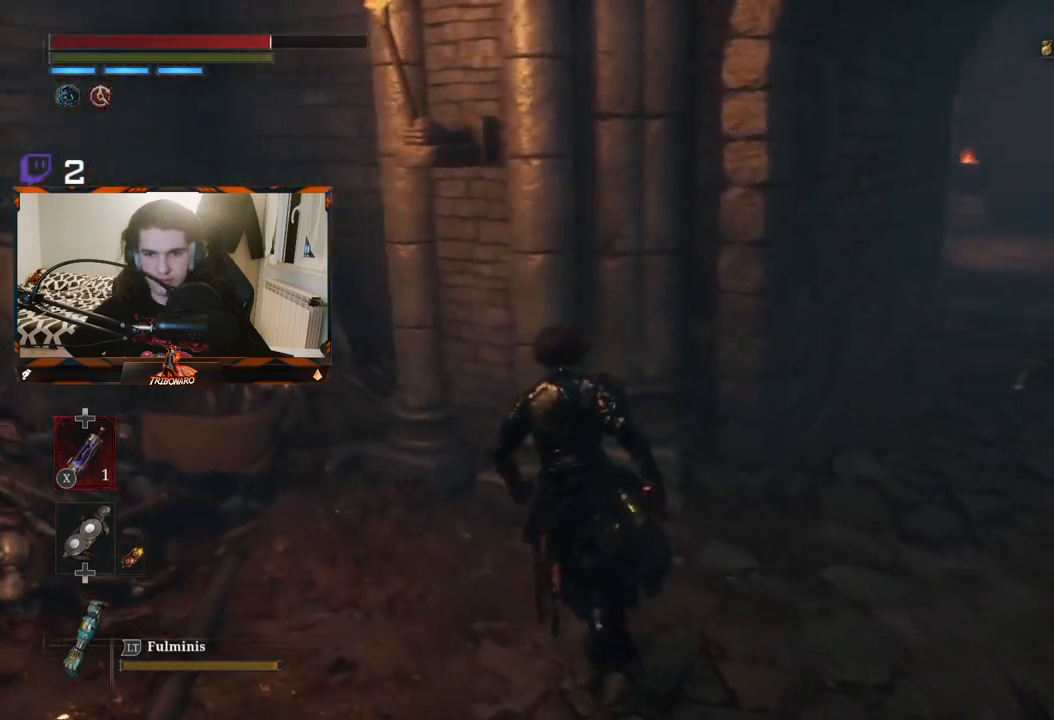
{"buttons": [], "left_stick": "center", "right_stick": "center", "events": [[133, "right_stick", "right"], [150, "left_stick", "center"], [400, "right_stick", "center"]]}
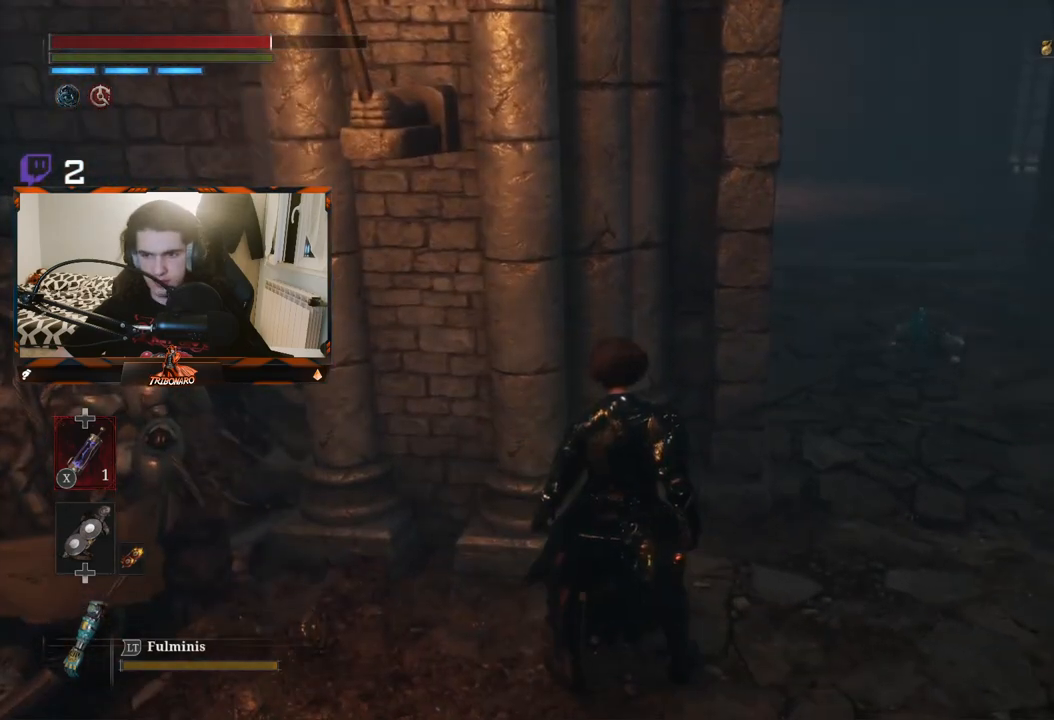
{"buttons": [], "left_stick": "up-left", "right_stick": "center", "events": [[233, "left_stick", "left"], [233, "right_stick", "down-right"], [283, "left_stick", "up-left"], [500, "right_stick", "center"]]}
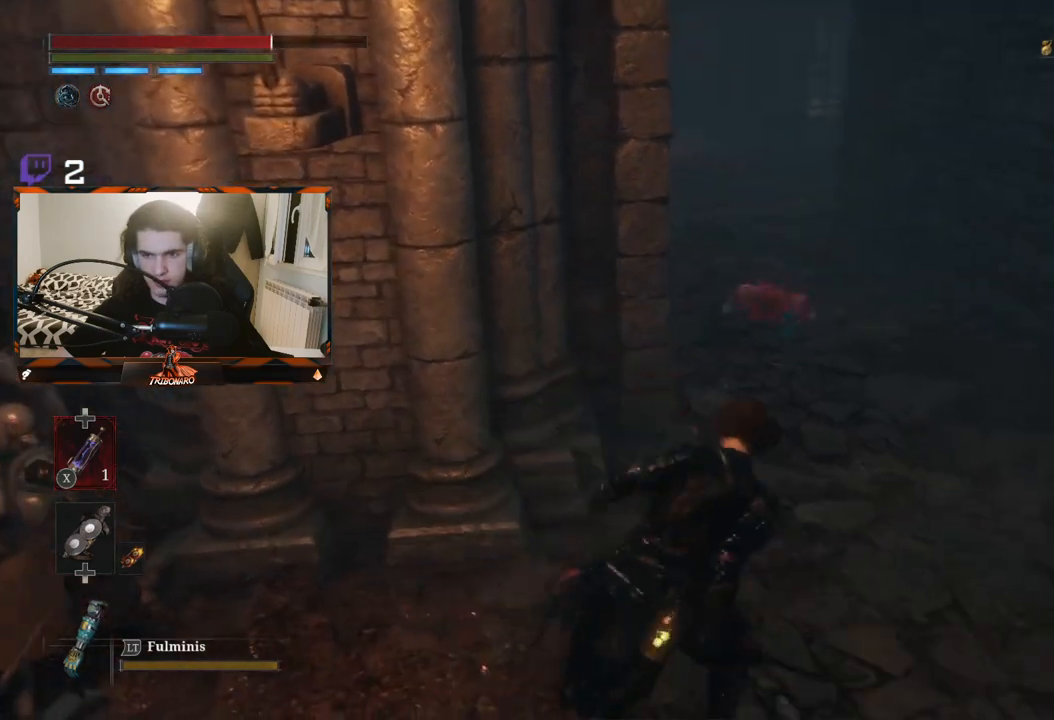
{"buttons": ["R1"], "left_stick": "up", "right_stick": "center", "events": [[33, "right_stick", "down-right"], [117, "right_stick", "center"], [167, "left_stick", "up"], [333, "R1", "down"], [383, "R1", "up"], [500, "R1", "down"]]}
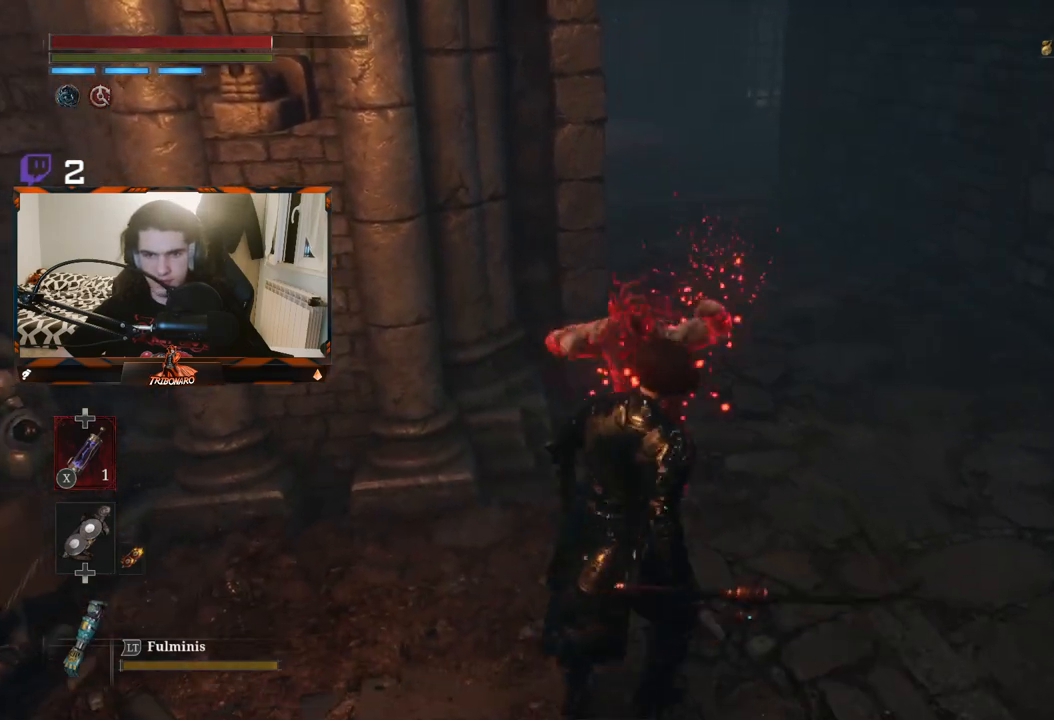
{"buttons": [], "left_stick": "right", "right_stick": "center", "events": [[67, "R1", "up"], [83, "left_stick", "right"], [133, "L1", "down"], [200, "L3", "down"], [367, "L3", "up"], [400, "L1", "up"]]}
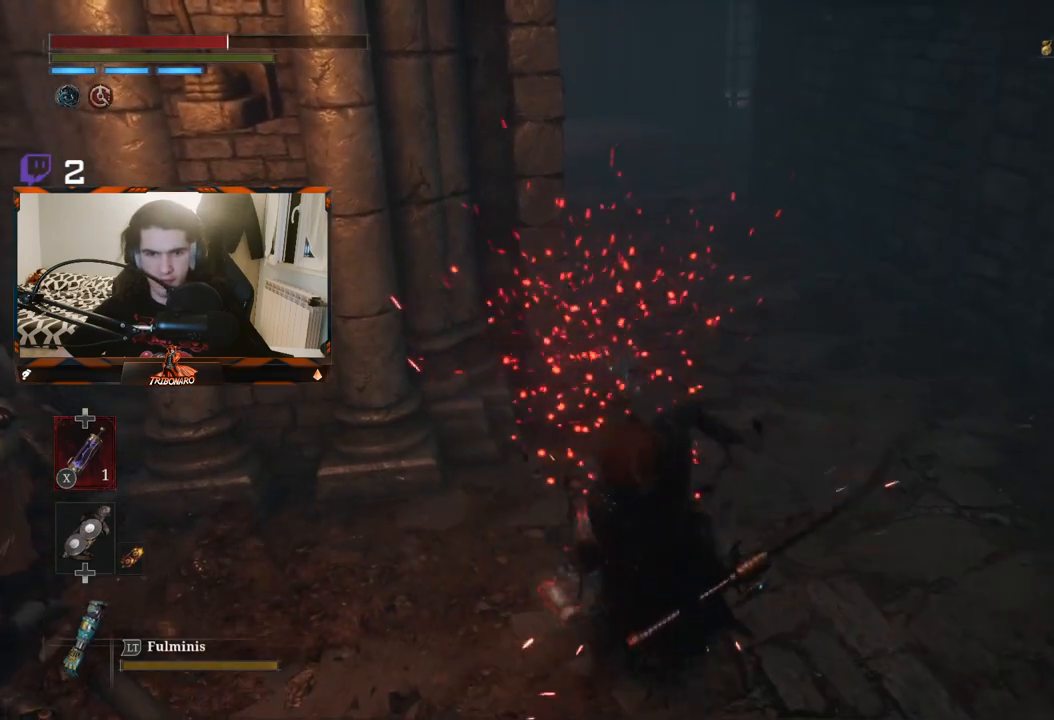
{"buttons": ["R1"], "left_stick": "up", "right_stick": "center", "events": [[167, "left_stick", "up-right"], [300, "R1", "down"], [317, "left_stick", "up"], [383, "R1", "up"], [450, "R1", "down"]]}
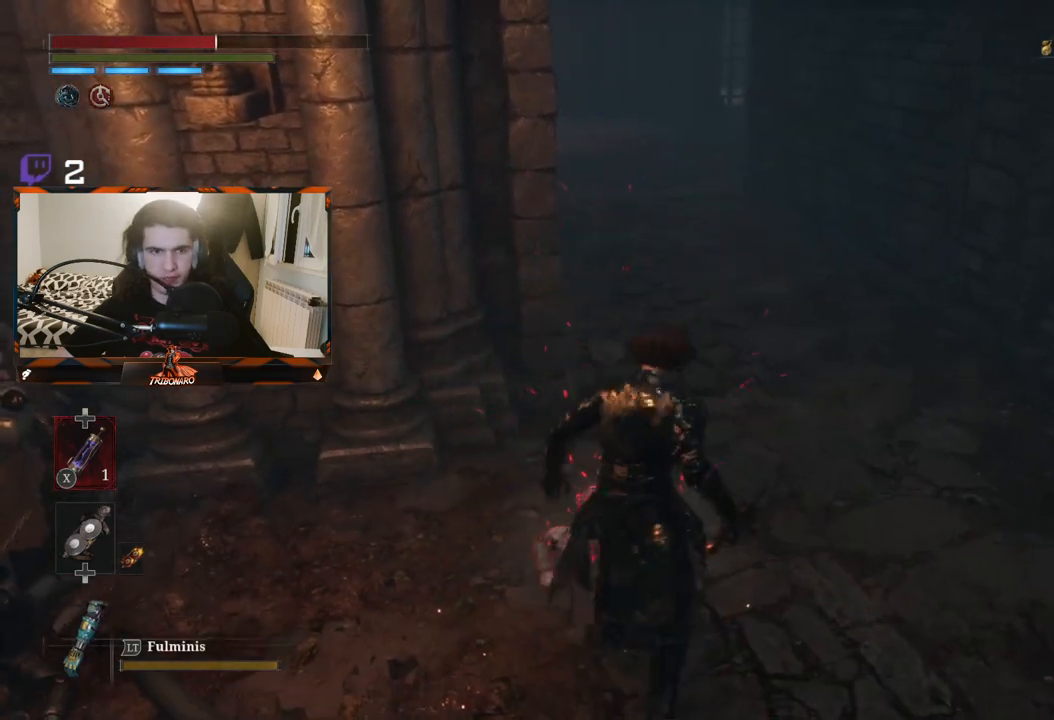
{"buttons": [], "left_stick": "center", "right_stick": "center", "events": [[50, "R1", "up"], [133, "left_stick", "center"]]}
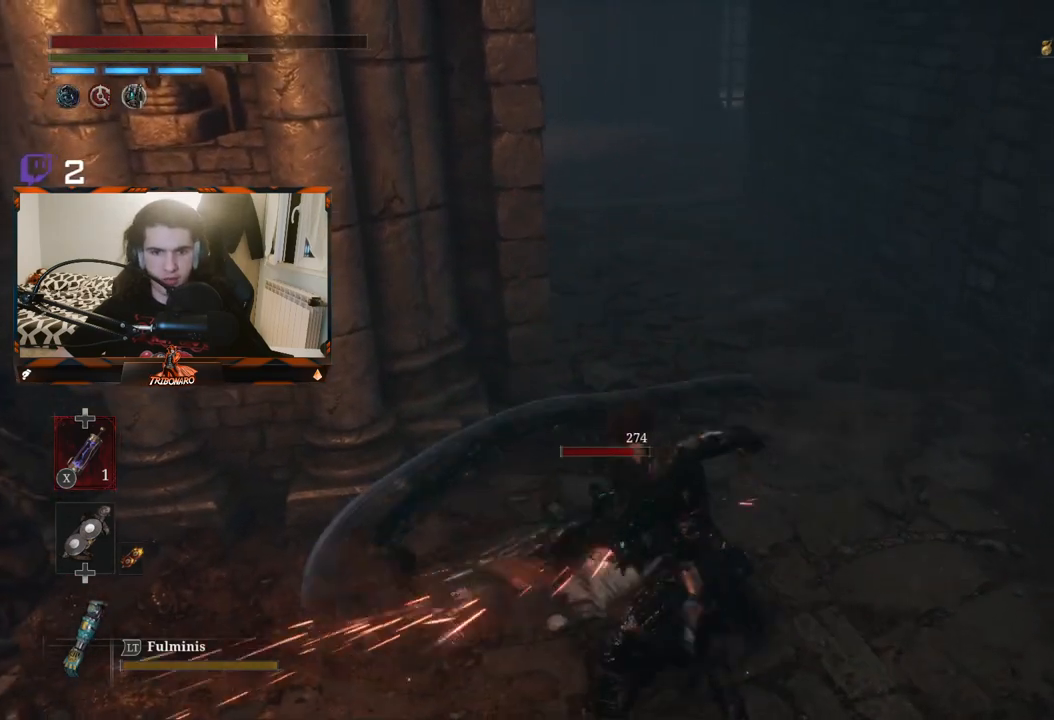
{"buttons": [], "left_stick": "center", "right_stick": "center", "events": [[133, "R1", "down"], [250, "R1", "up"]]}
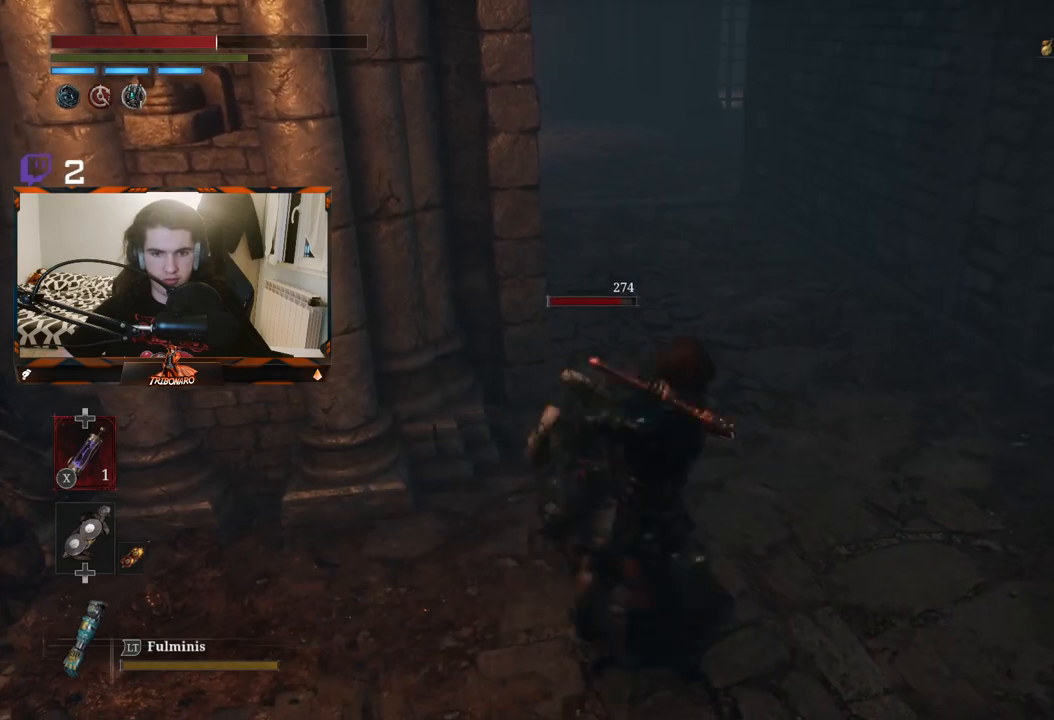
{"buttons": ["B"], "left_stick": "down-right", "right_stick": "center", "events": [[133, "left_stick", "down-right"], [333, "B", "down"], [417, "B", "up"], [467, "B", "down"]]}
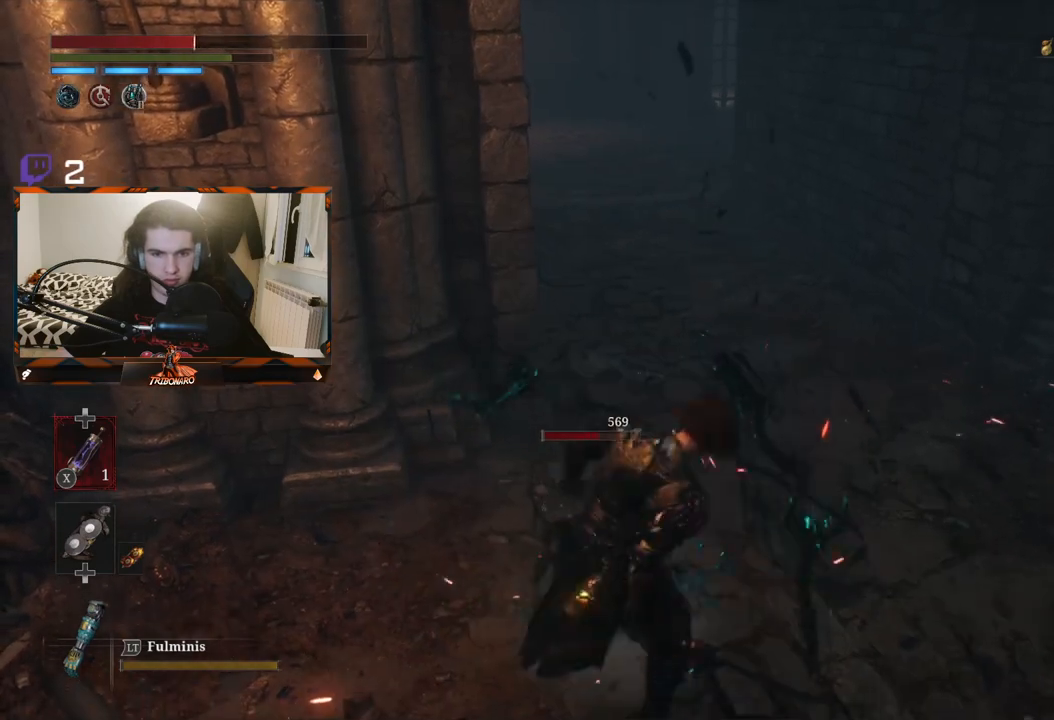
{"buttons": [], "left_stick": "center", "right_stick": "center", "events": [[50, "B", "up"], [100, "B", "down"], [183, "B", "up"], [250, "B", "down"], [300, "B", "up"], [467, "left_stick", "center"]]}
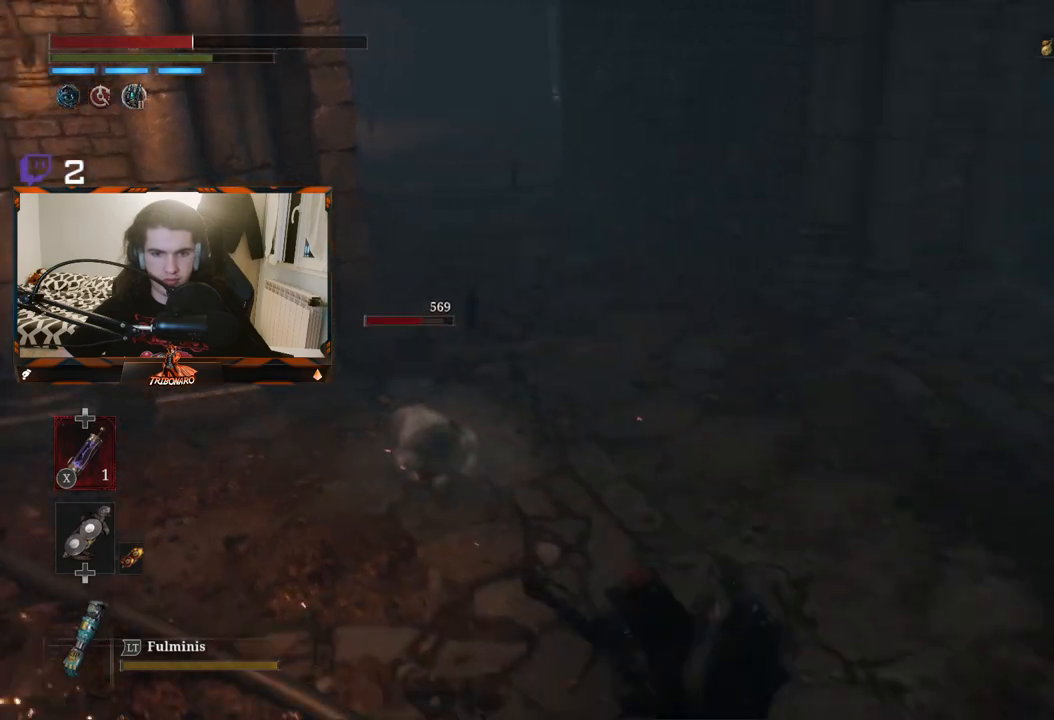
{"buttons": [], "left_stick": "up", "right_stick": "center", "events": [[367, "left_stick", "up"]]}
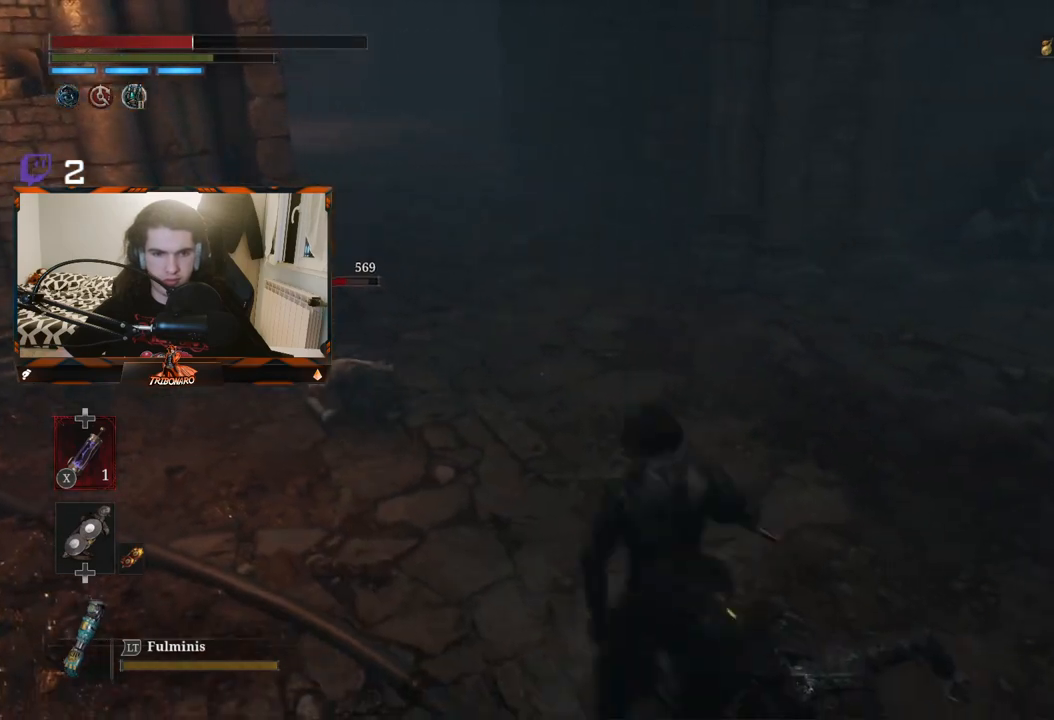
{"buttons": [], "left_stick": "up-left", "right_stick": "left", "events": [[117, "left_stick", "up-left"], [317, "R1", "down"], [400, "R1", "up"], [483, "right_stick", "left"]]}
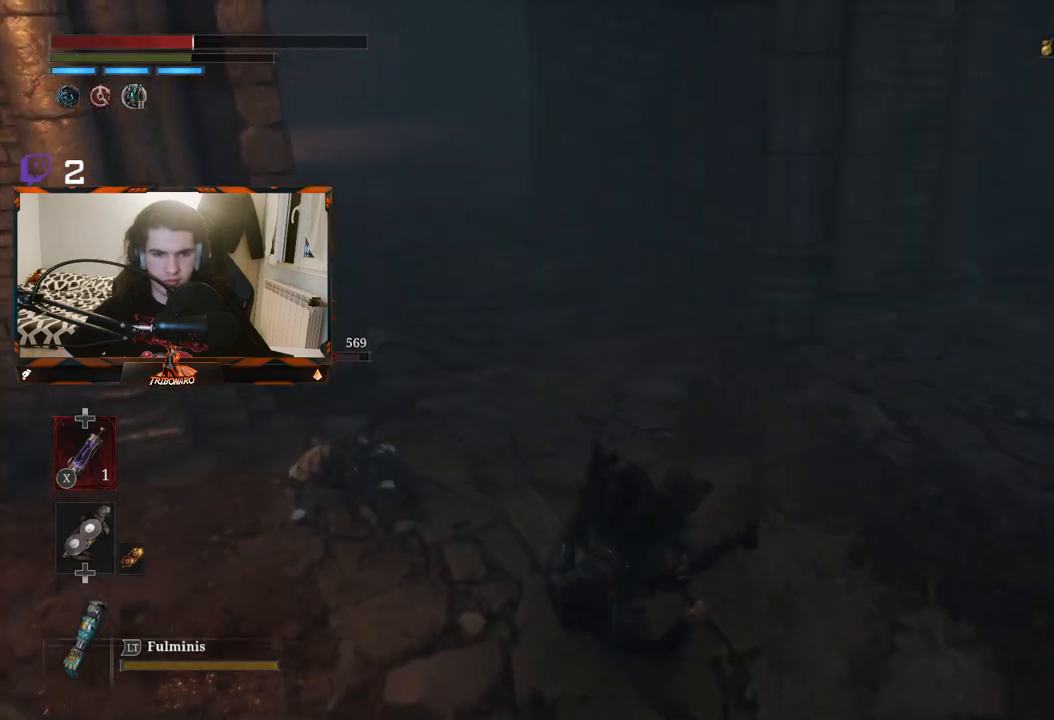
{"buttons": ["R1"], "left_stick": "center", "right_stick": "center", "events": [[100, "left_stick", "center"], [150, "R1", "down"], [233, "R1", "up"], [233, "right_stick", "center"], [317, "R1", "down"], [400, "R1", "up"], [450, "R1", "down"]]}
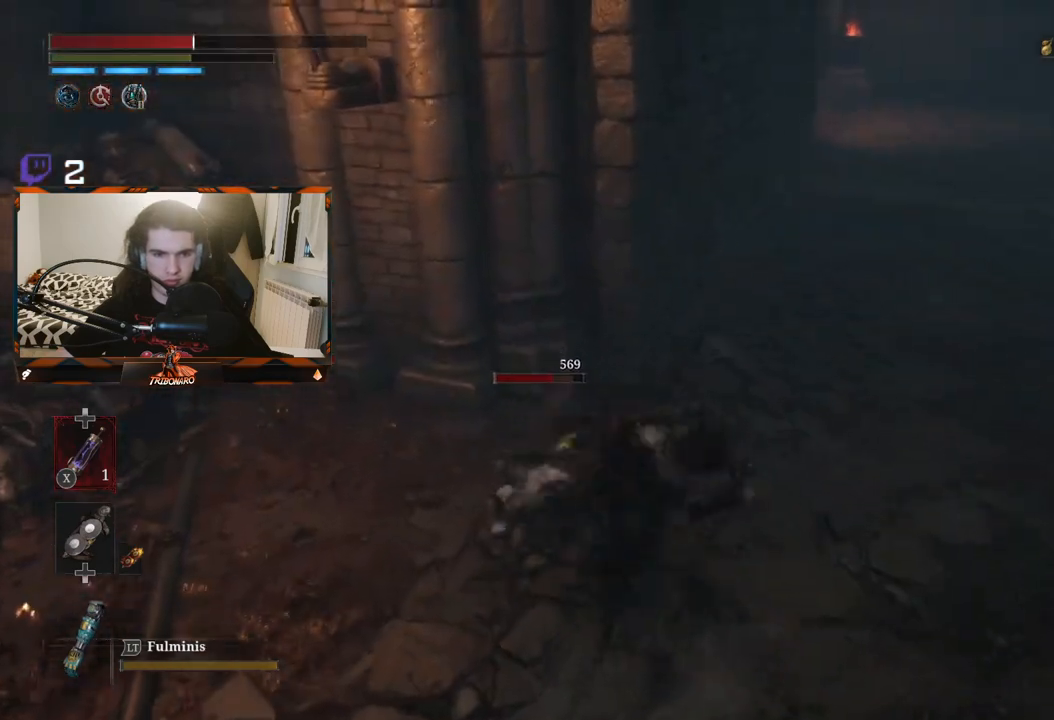
{"buttons": [], "left_stick": "down", "right_stick": "center", "events": [[67, "R1", "up"], [183, "left_stick", "down"]]}
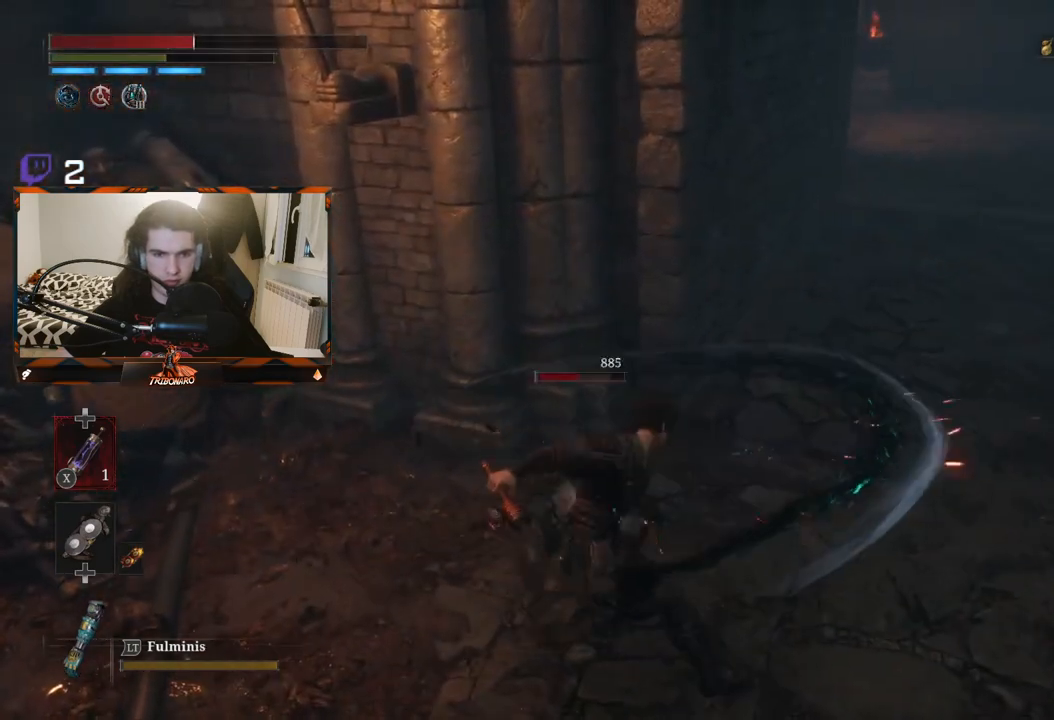
{"buttons": [], "left_stick": "down", "right_stick": "center", "events": [[50, "B", "down"], [133, "B", "up"], [200, "B", "down"], [283, "B", "up"], [317, "B", "down"], [433, "B", "up"]]}
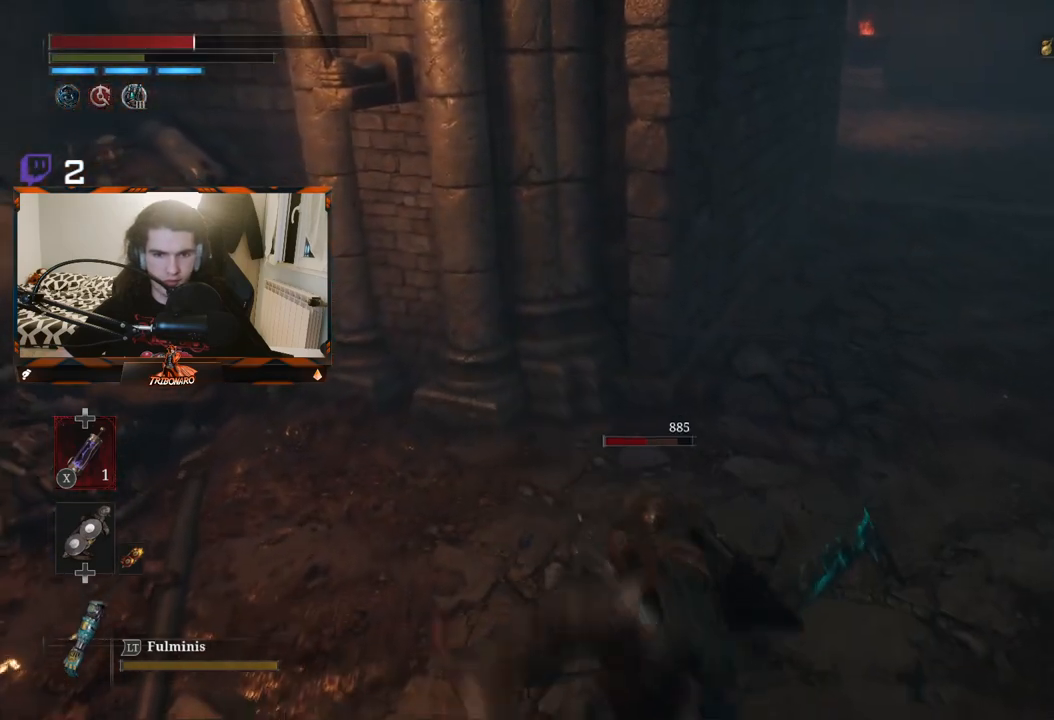
{"buttons": [], "left_stick": "up", "right_stick": "center", "events": [[117, "left_stick", "center"], [233, "left_stick", "up"]]}
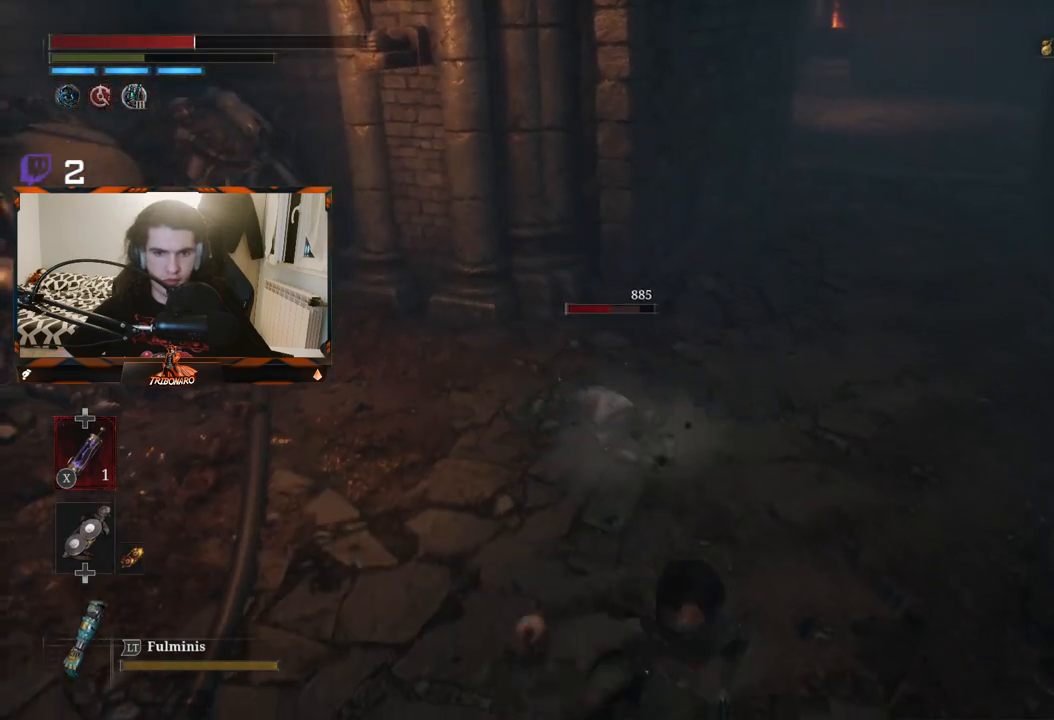
{"buttons": [], "left_stick": "up-left", "right_stick": "center", "events": [[33, "left_stick", "up-left"]]}
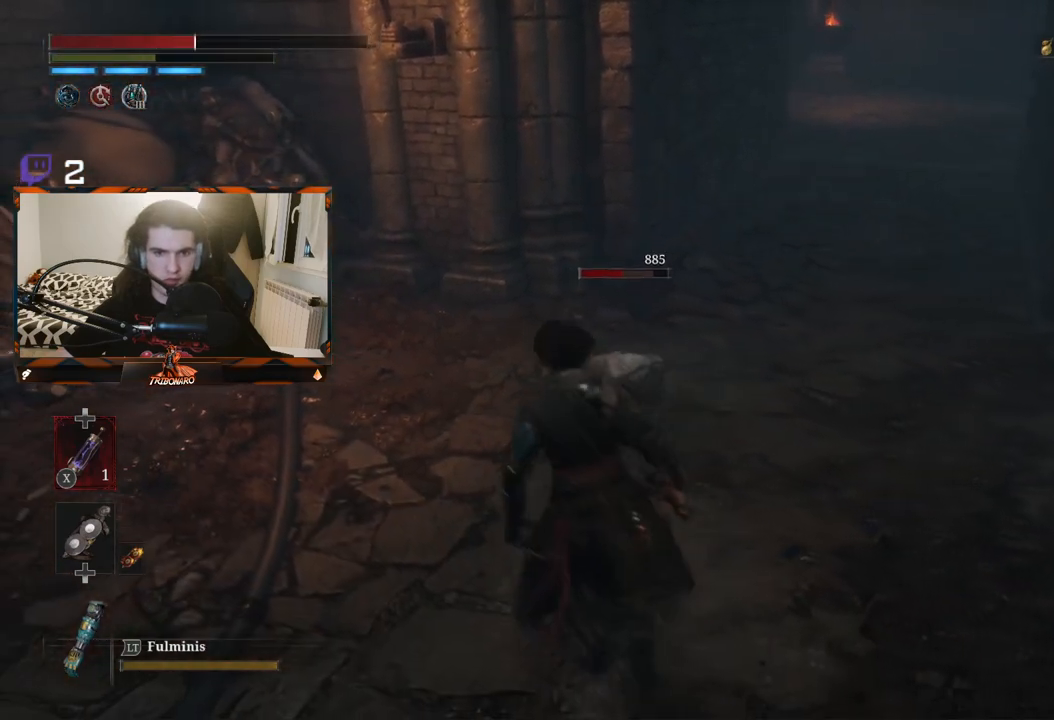
{"buttons": [], "left_stick": "center", "right_stick": "center", "events": [[33, "left_stick", "up"], [117, "R1", "down"], [217, "R1", "up"], [367, "left_stick", "center"]]}
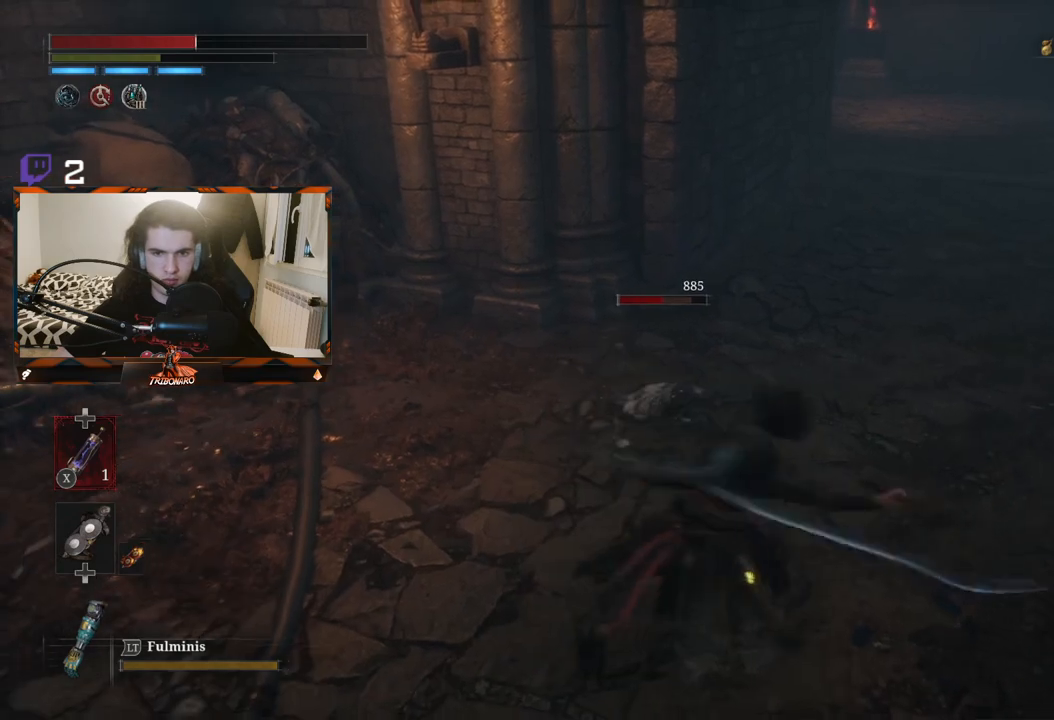
{"buttons": ["R2"], "left_stick": "up", "right_stick": "center", "events": [[417, "R2", "down"], [500, "left_stick", "up"]]}
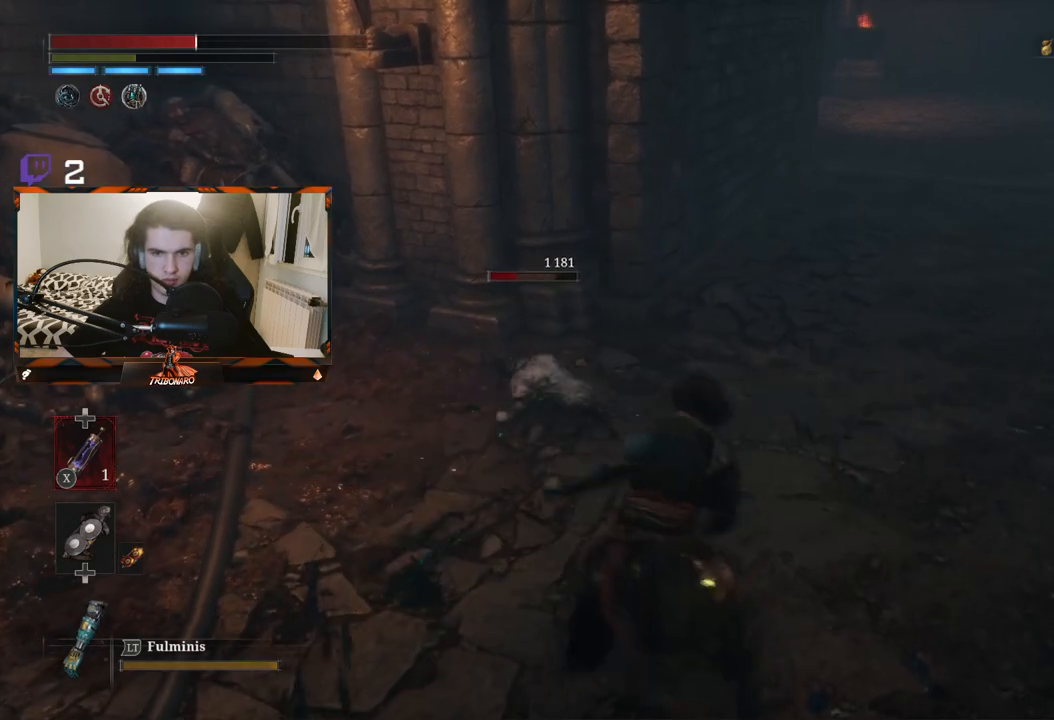
{"buttons": ["R2"], "left_stick": "up", "right_stick": "center", "events": []}
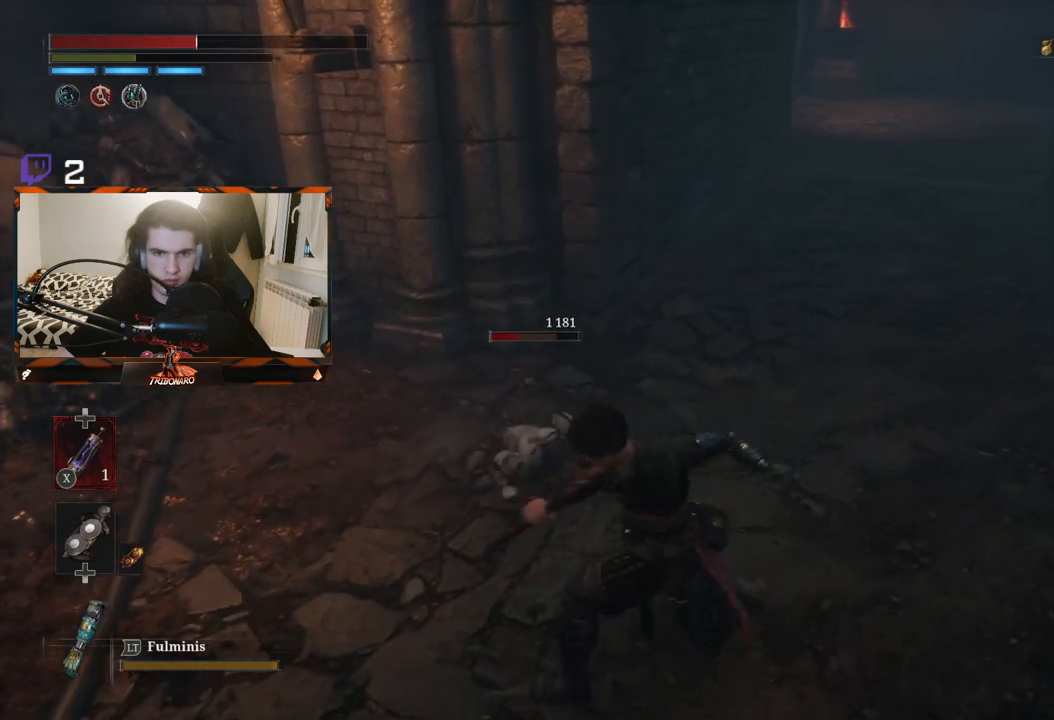
{"buttons": ["R2"], "left_stick": "up", "right_stick": "center", "events": []}
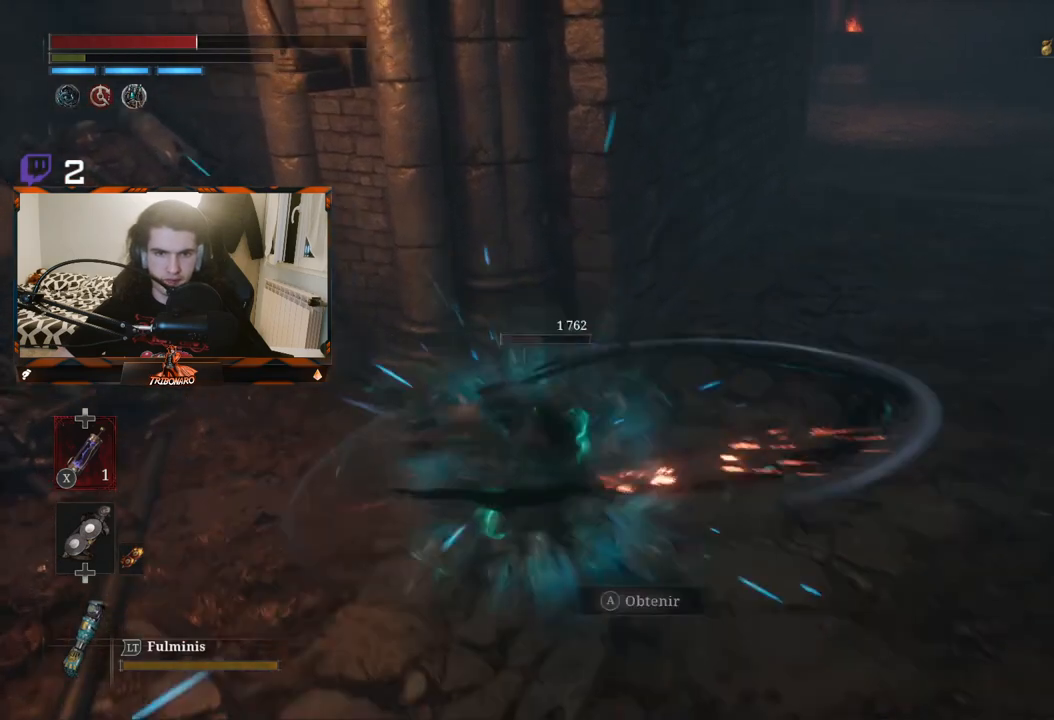
{"buttons": [], "left_stick": "center", "right_stick": "center", "events": [[117, "left_stick", "center"], [150, "R2", "up"]]}
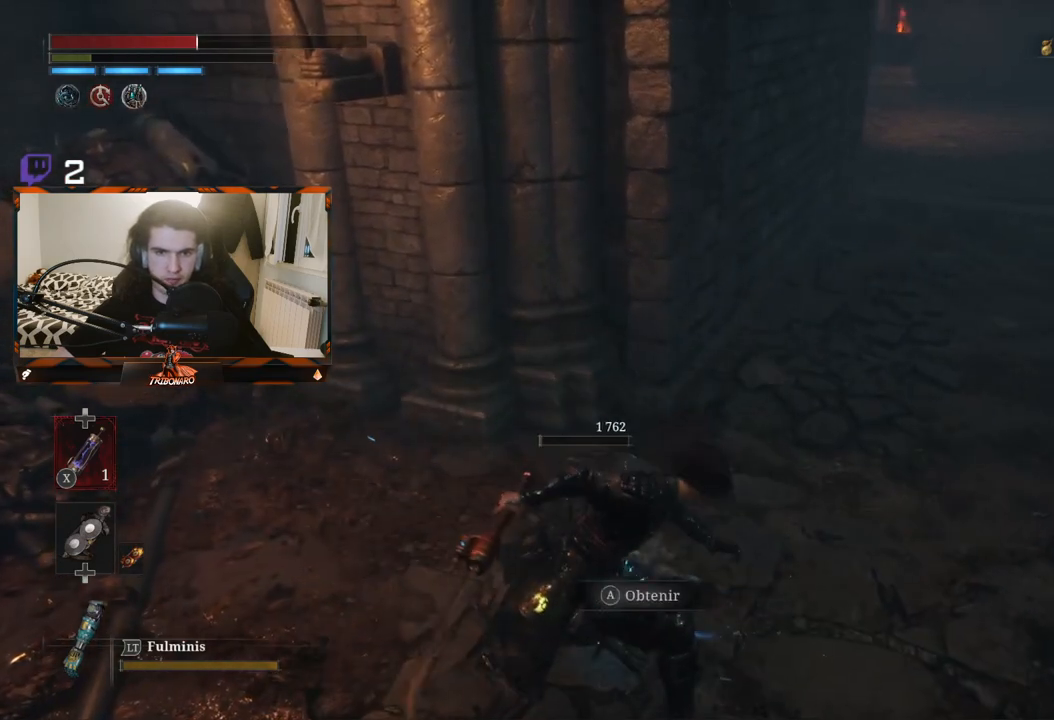
{"buttons": [], "left_stick": "center", "right_stick": "center", "events": [[100, "A", "down"], [167, "A", "up"], [250, "A", "down"], [317, "A", "up"], [383, "A", "down"], [467, "A", "up"]]}
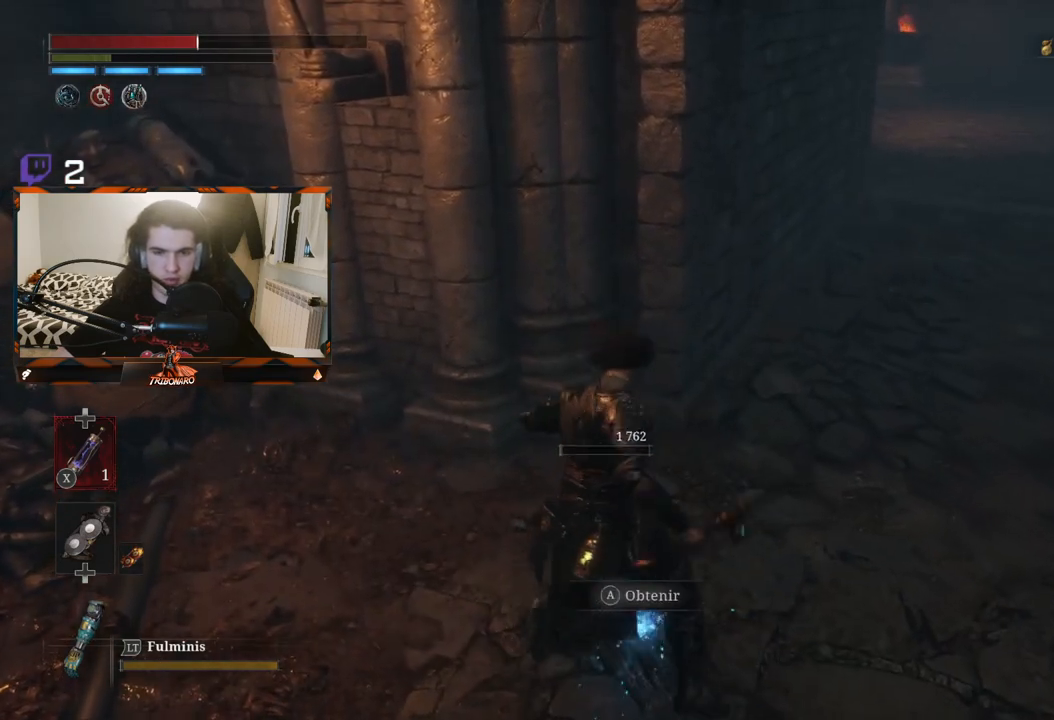
{"buttons": [], "left_stick": "center", "right_stick": "center", "events": [[33, "A", "down"], [133, "A", "up"], [183, "A", "down"], [283, "A", "up"], [333, "A", "down"], [433, "A", "up"]]}
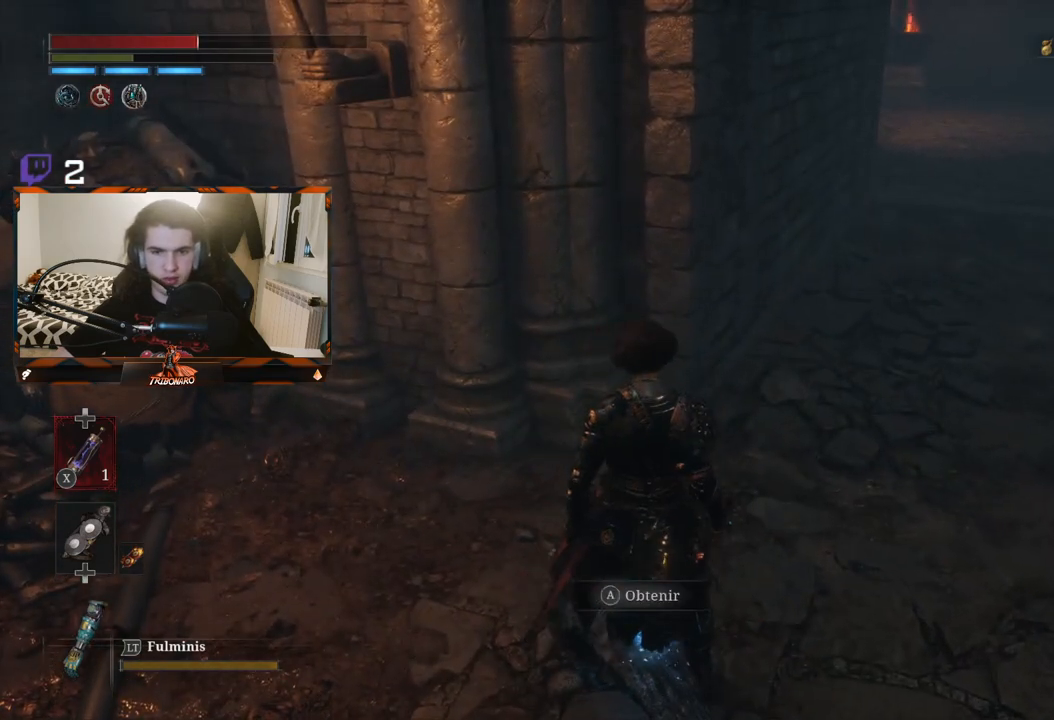
{"buttons": ["A"], "left_stick": "center", "right_stick": "center", "events": [[17, "A", "down"], [83, "A", "up"], [150, "A", "down"], [233, "A", "up"], [300, "A", "down"], [400, "A", "up"], [467, "A", "down"]]}
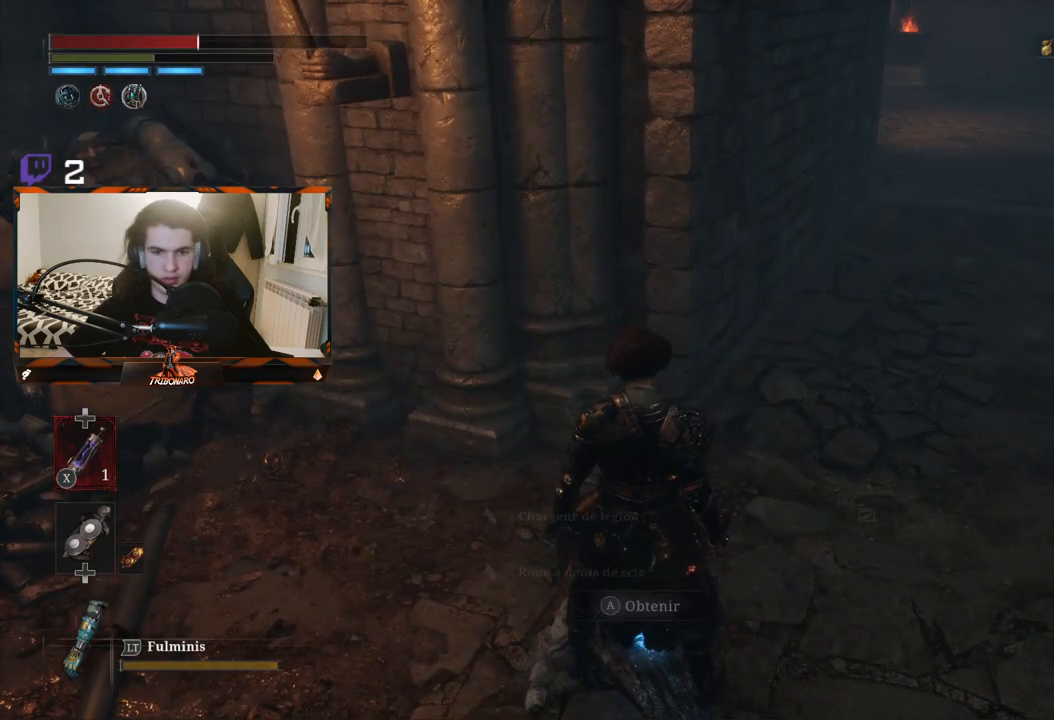
{"buttons": [], "left_stick": "up-right", "right_stick": "center", "events": [[83, "A", "up"], [117, "A", "down"], [200, "left_stick", "up-right"], [217, "A", "up"], [283, "A", "down"], [367, "A", "up"]]}
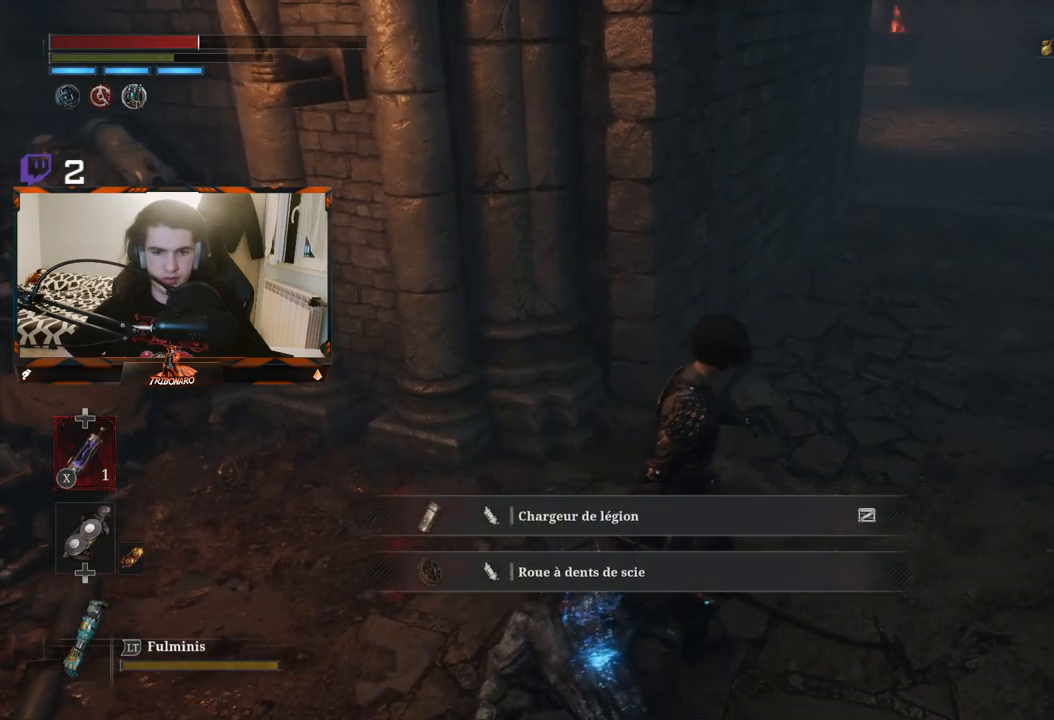
{"buttons": [], "left_stick": "up", "right_stick": "center", "events": [[117, "right_stick", "up-right"], [333, "right_stick", "center"], [500, "left_stick", "up"]]}